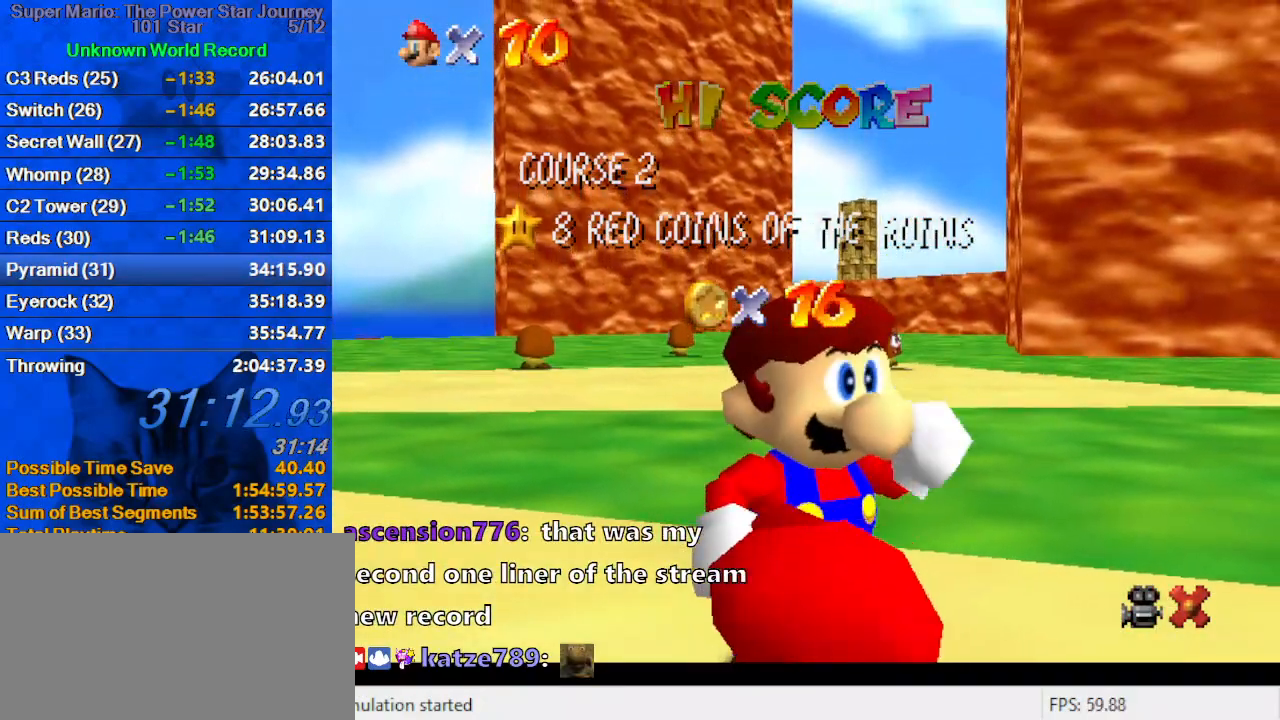
Gameplay with keyboard; each line is a JSON object with the keys held at the frame after it. "events" lists presses ("down") and releases ("up") of "a", "c", "ctrl", "d", "down", "left", "return", "right", "s", "shift", "up", "w", "x" and "y" between this image and that frame as [ms after this image, input, new state], when the widget could be followed in between. No other keys are recorded. Mouse input is not recorded.
{"keys": [], "events": []}
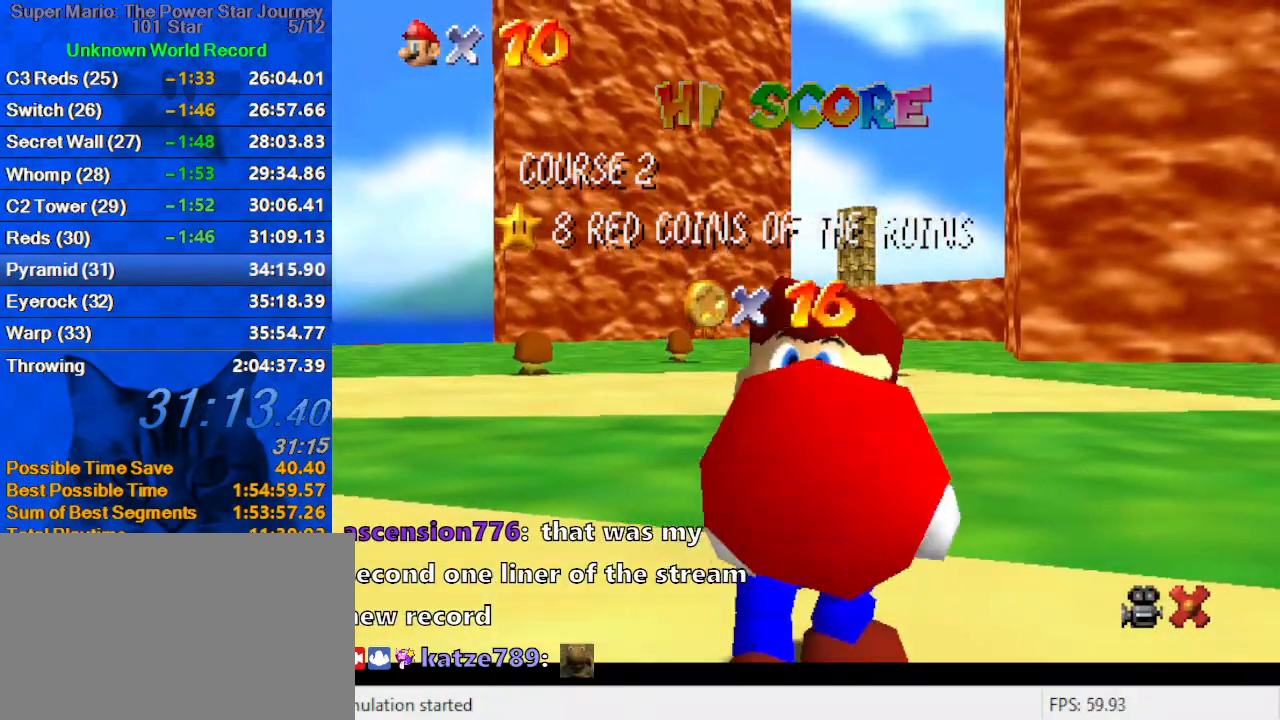
{"keys": [], "events": []}
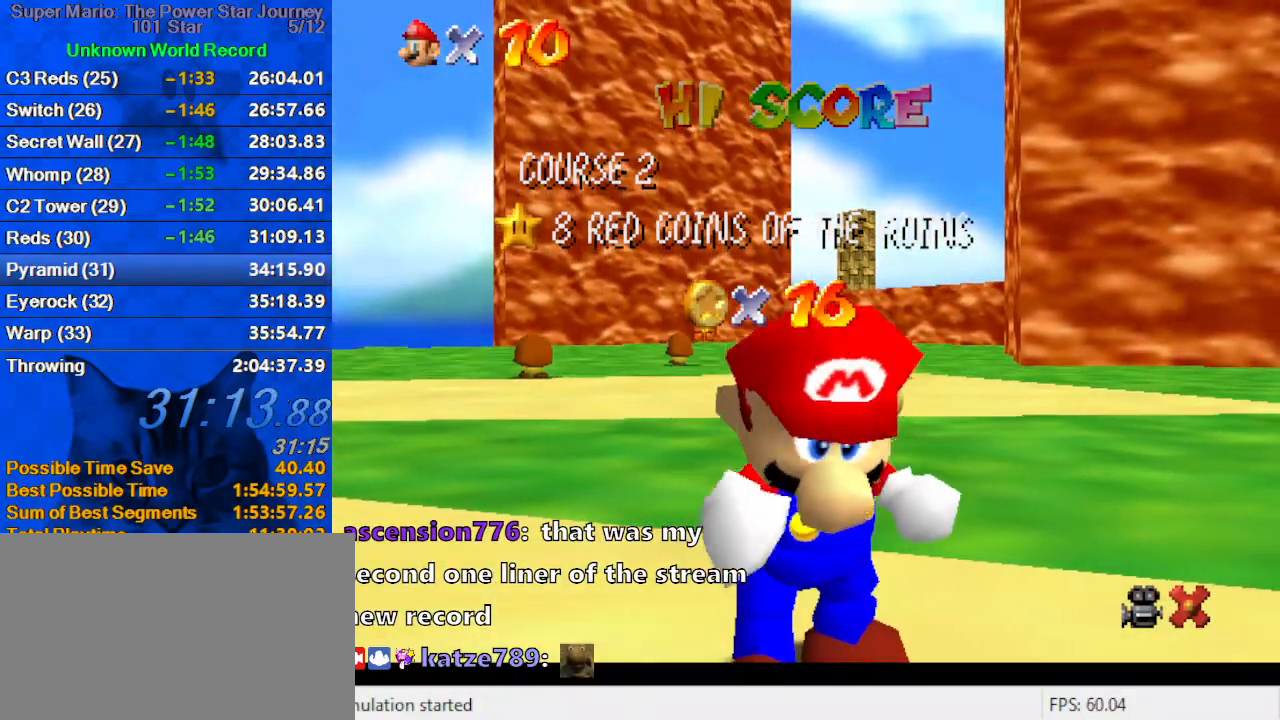
{"keys": [], "events": [[133, "shift", "down"], [200, "shift", "up"], [300, "shift", "down"], [500, "shift", "up"]]}
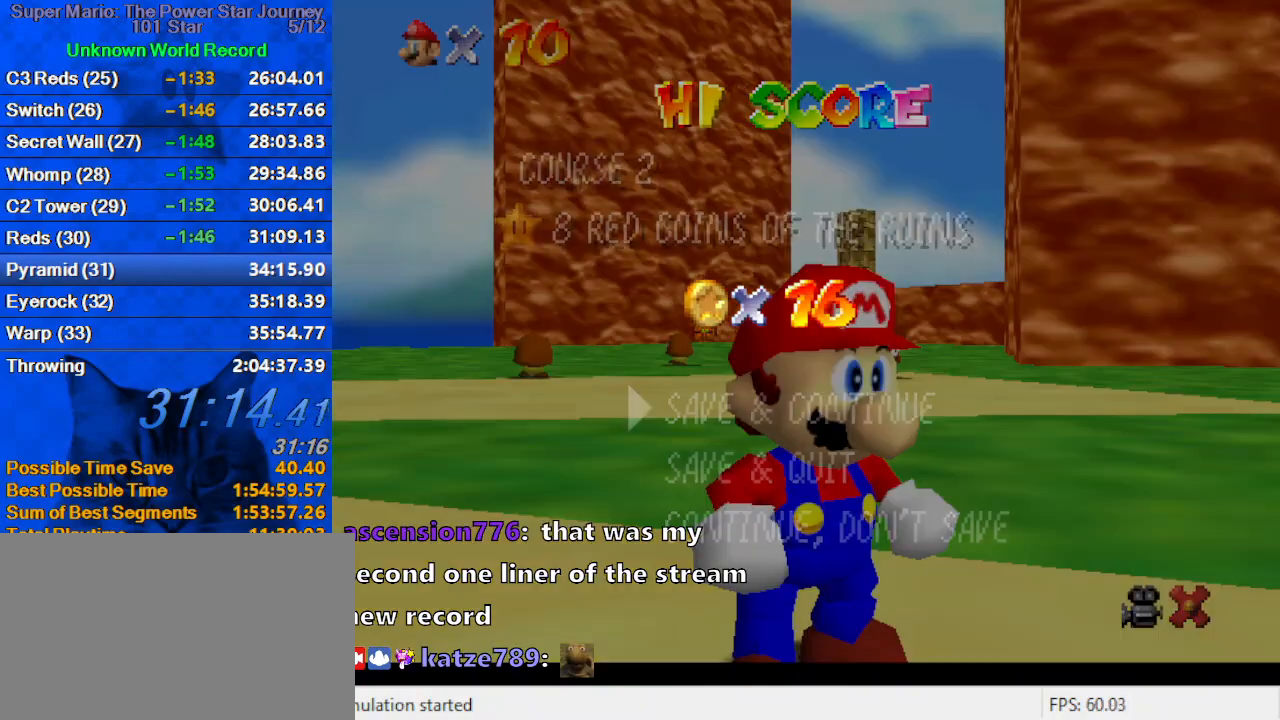
{"keys": ["up"], "events": [[333, "shift", "down"], [500, "shift", "up"], [500, "up", "down"]]}
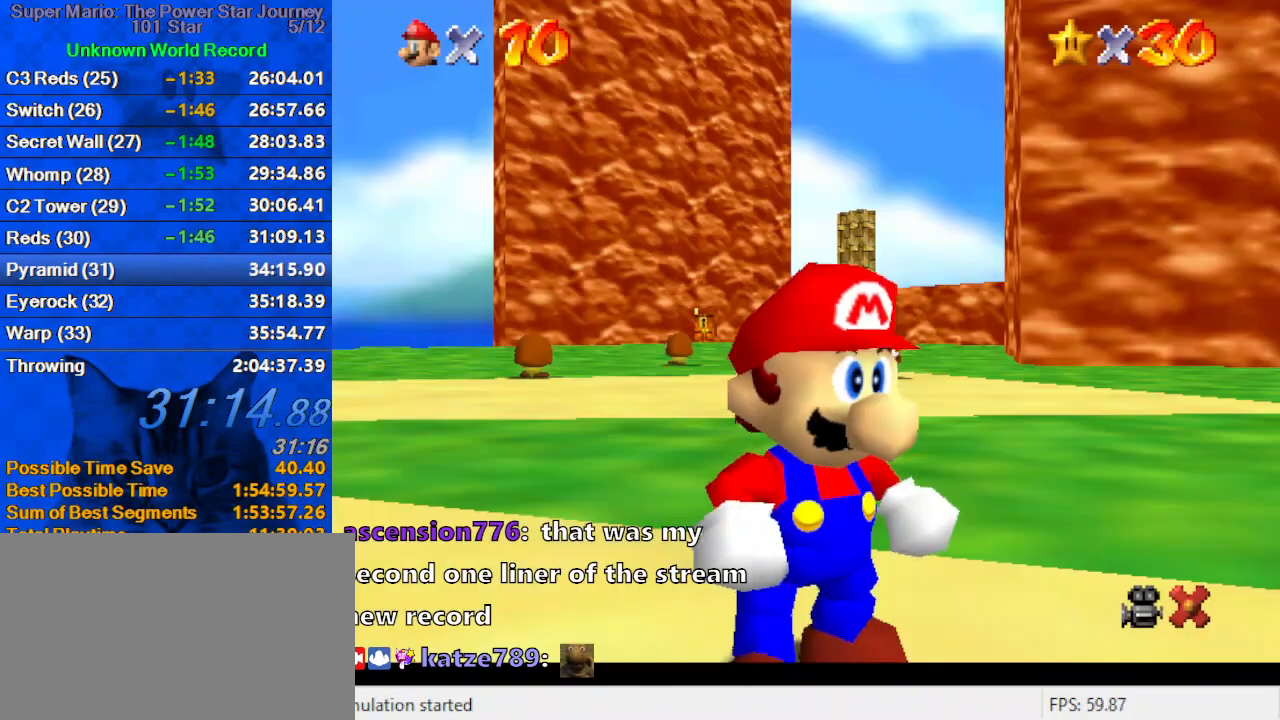
{"keys": ["shift", "up"], "events": [[200, "right", "down"], [233, "y", "down"], [300, "shift", "down"], [333, "right", "up"], [433, "shift", "up"], [433, "y", "up"], [500, "shift", "down"]]}
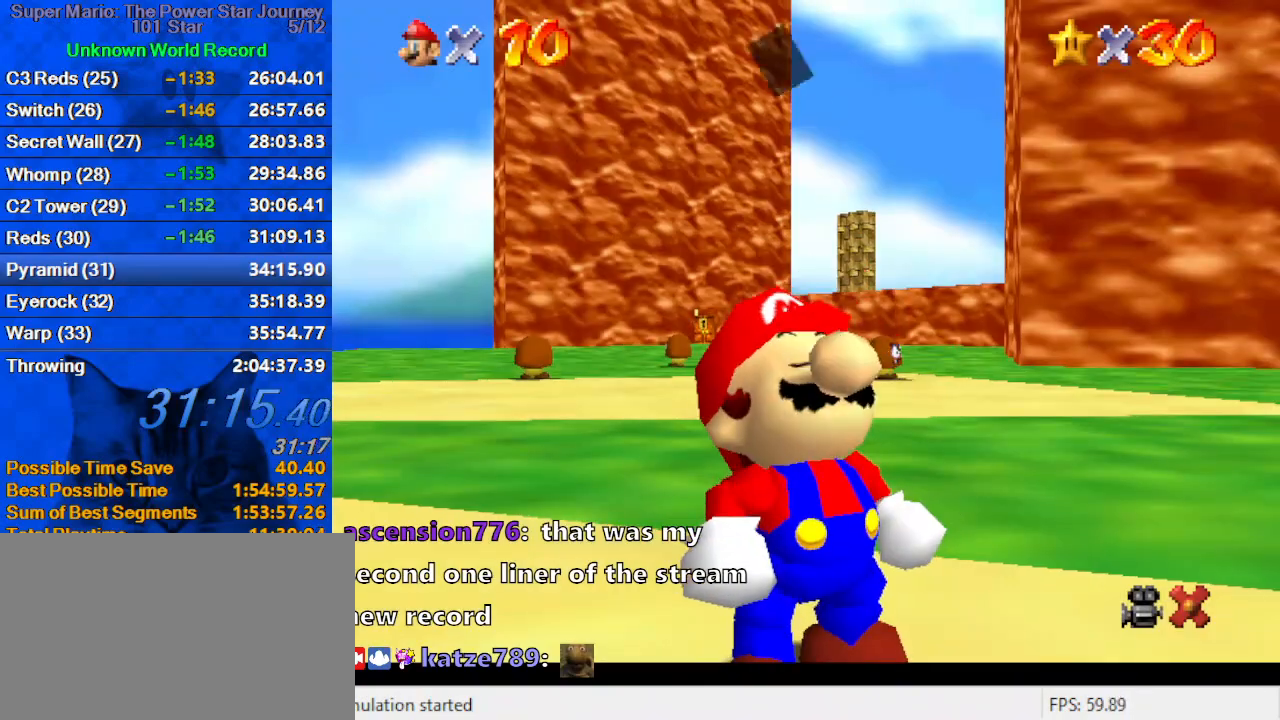
{"keys": [], "events": [[100, "shift", "up"], [200, "shift", "down"], [200, "up", "up"], [300, "shift", "up"], [400, "shift", "down"], [467, "shift", "up"]]}
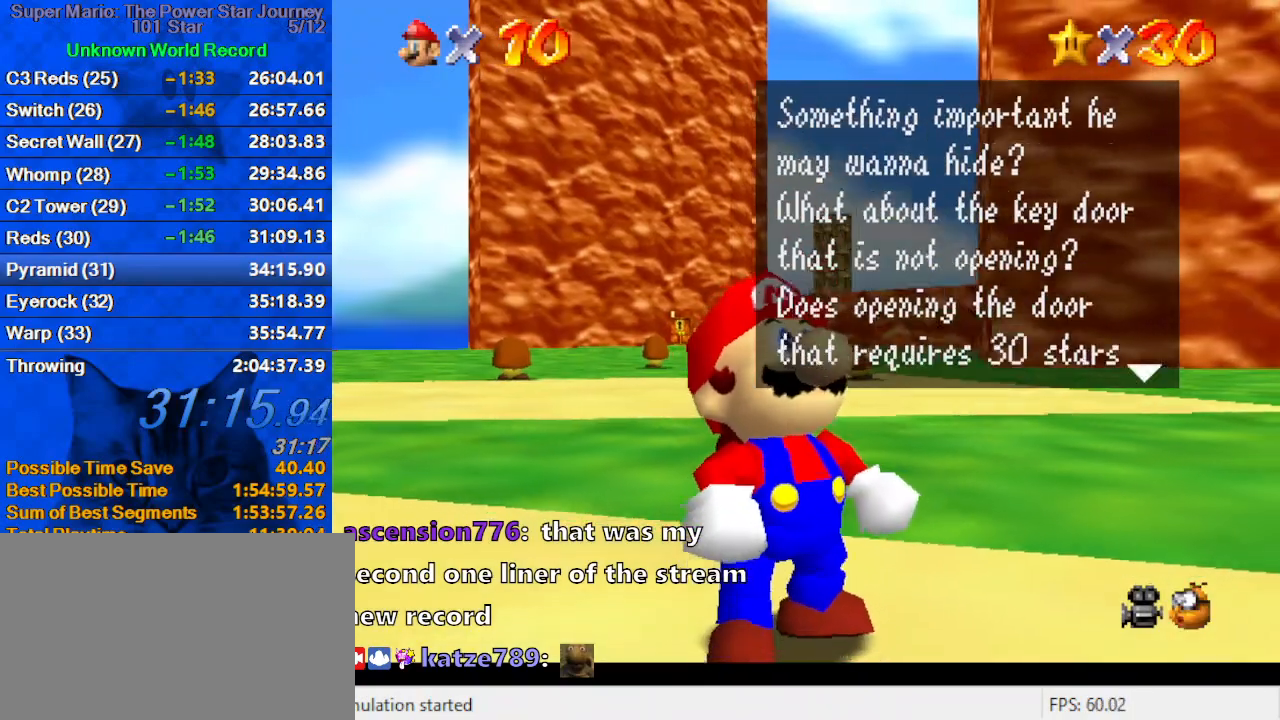
{"keys": ["shift"], "events": [[33, "shift", "down"], [133, "shift", "up"], [167, "shift", "down"], [267, "shift", "up"], [300, "shift", "down"], [400, "shift", "up"], [433, "shift", "down"]]}
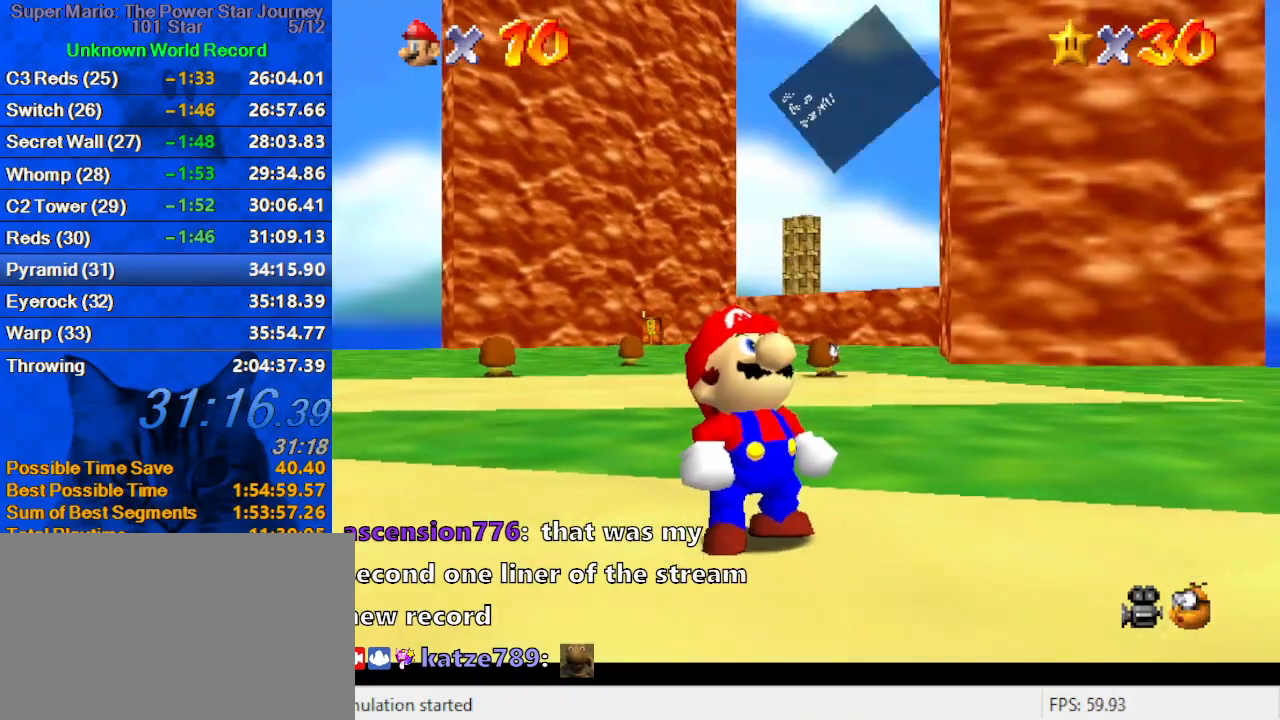
{"keys": ["c"], "events": [[33, "shift", "up"], [100, "shift", "down"], [233, "shift", "up"], [467, "c", "down"]]}
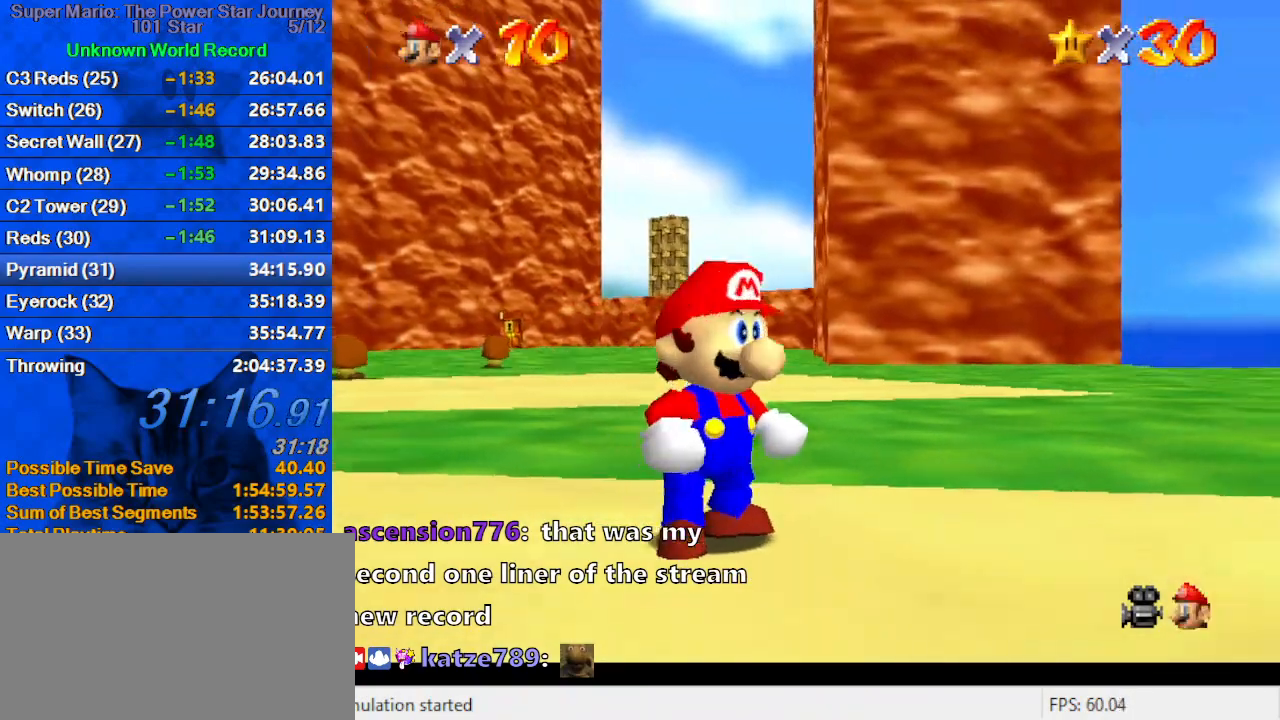
{"keys": ["shift", "up"], "events": [[100, "c", "up"], [100, "up", "down"], [467, "shift", "down"]]}
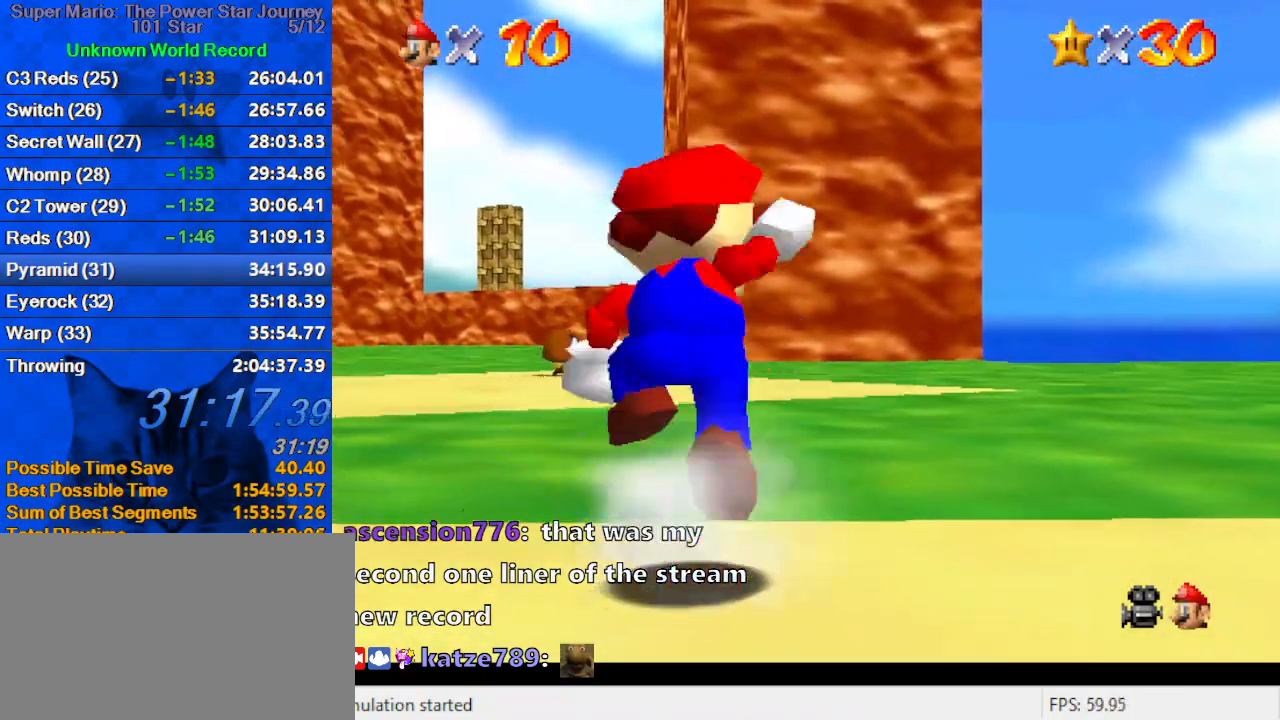
{"keys": ["up"], "events": [[167, "shift", "up"]]}
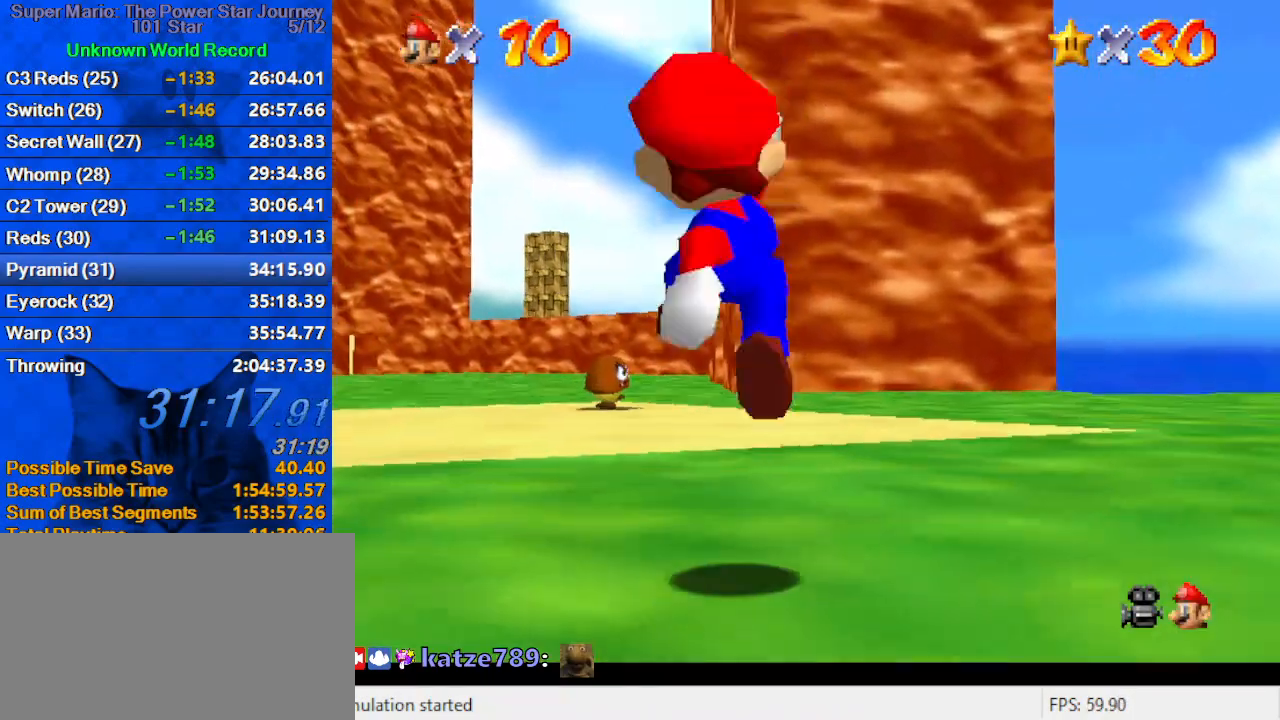
{"keys": ["left", "up"], "events": [[67, "ctrl", "down"], [133, "shift", "down"], [267, "ctrl", "up"], [267, "shift", "up"], [367, "left", "down"]]}
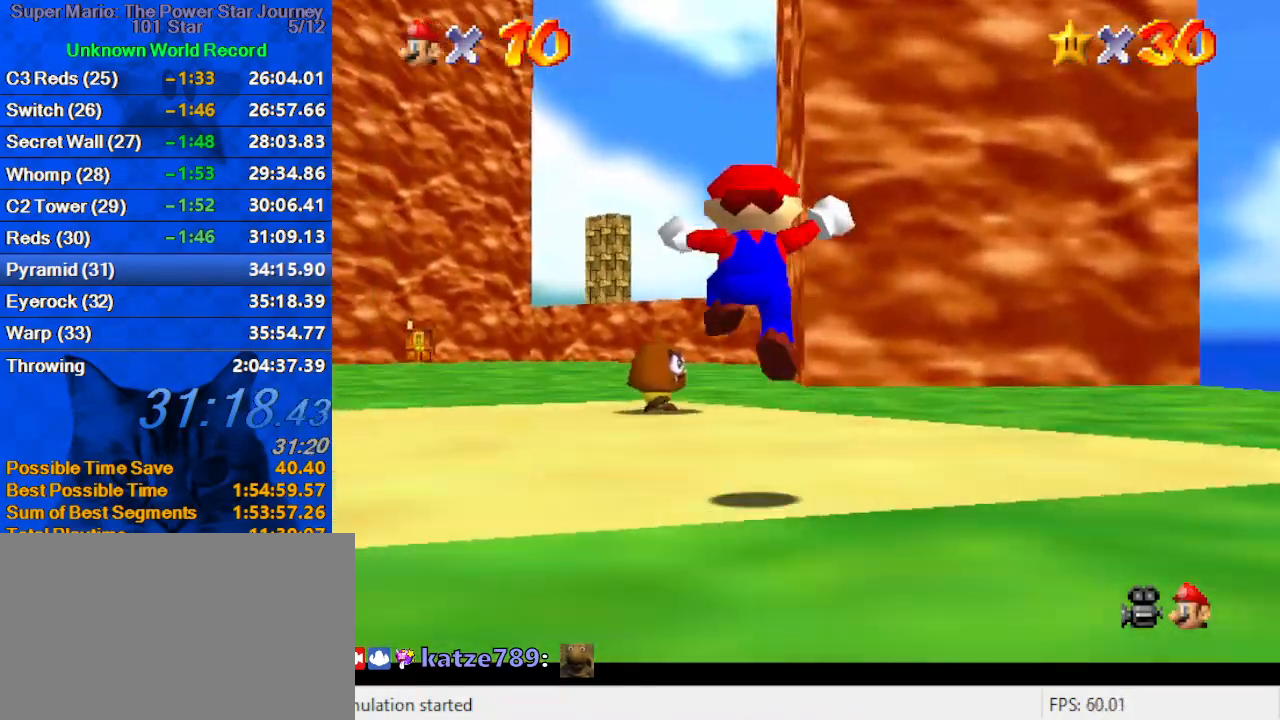
{"keys": ["up"], "events": [[100, "left", "up"], [200, "ctrl", "down"], [200, "shift", "down"], [367, "ctrl", "up"], [367, "shift", "up"]]}
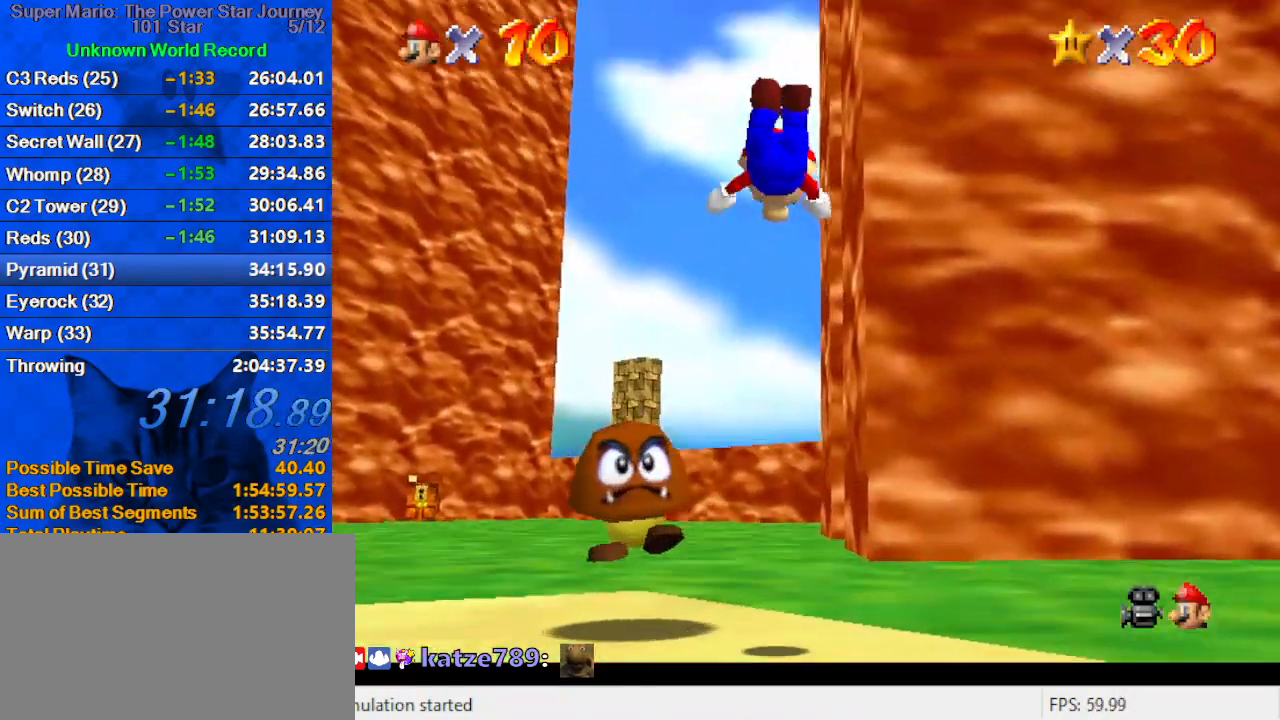
{"keys": ["up"], "events": []}
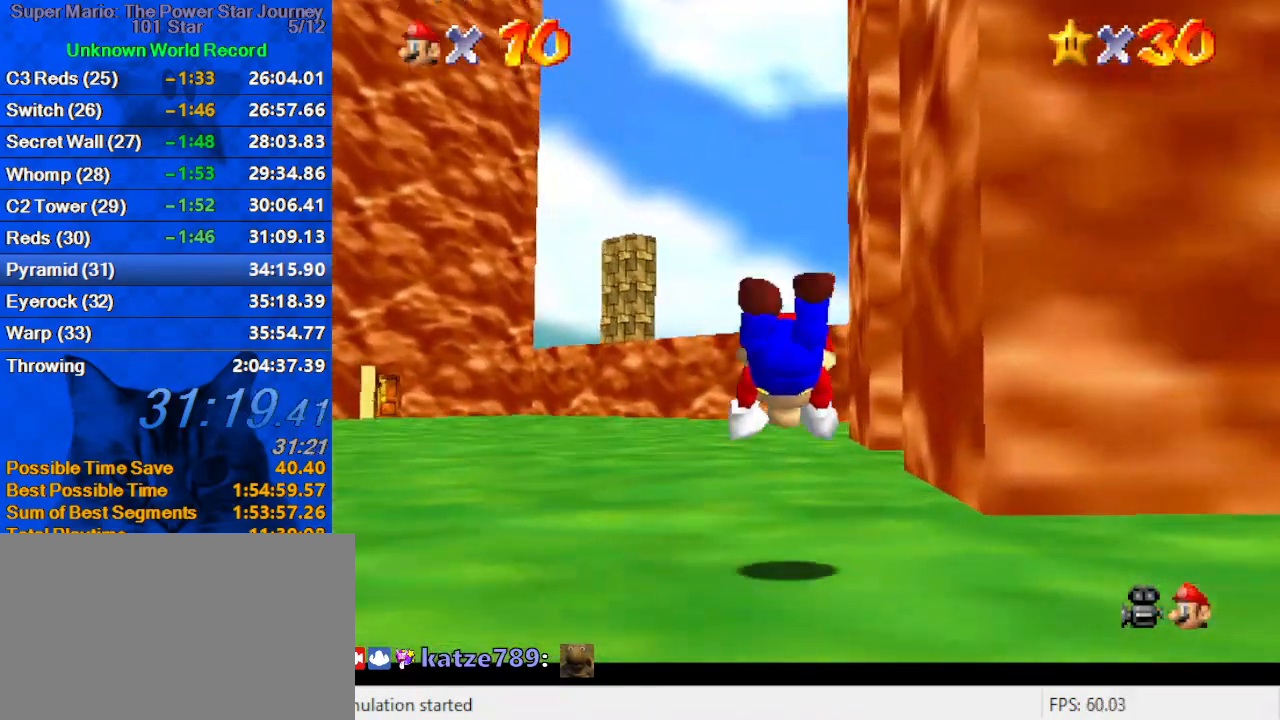
{"keys": ["up"], "events": [[133, "ctrl", "down"], [133, "shift", "down"], [267, "ctrl", "up"], [300, "shift", "up"], [367, "right", "down"], [500, "right", "up"]]}
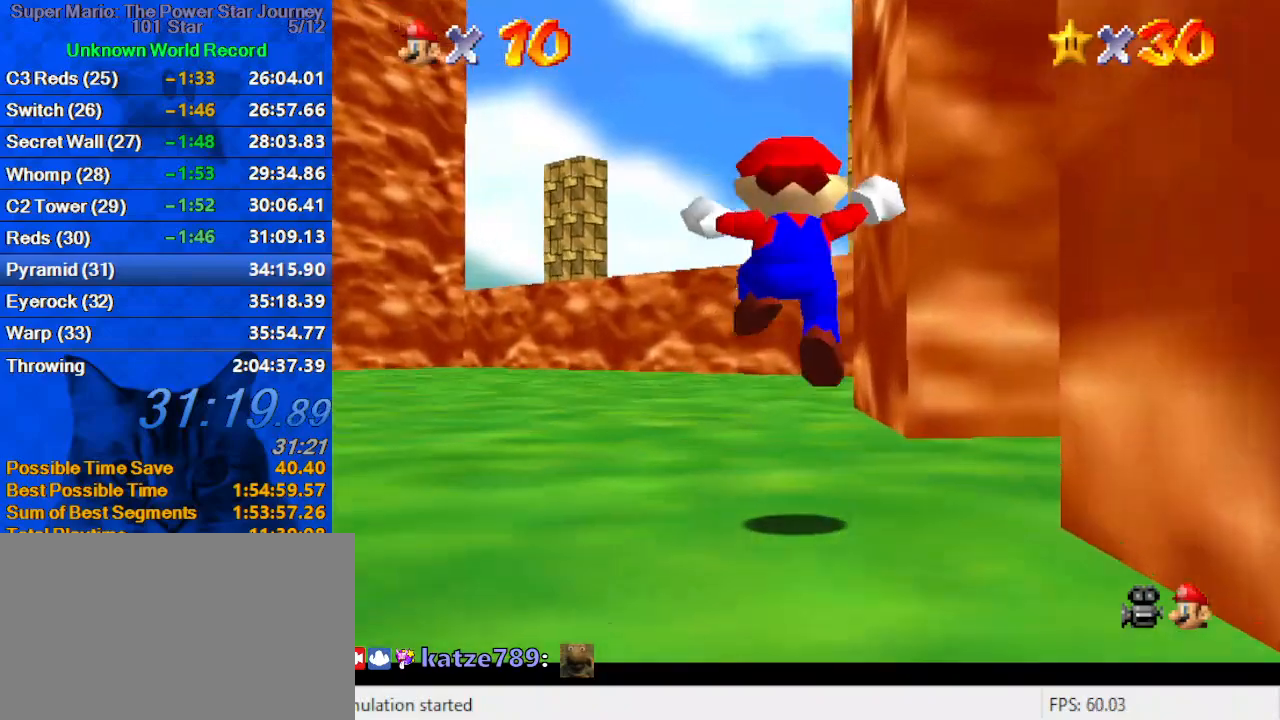
{"keys": ["up"], "events": [[200, "ctrl", "down"], [333, "ctrl", "up"]]}
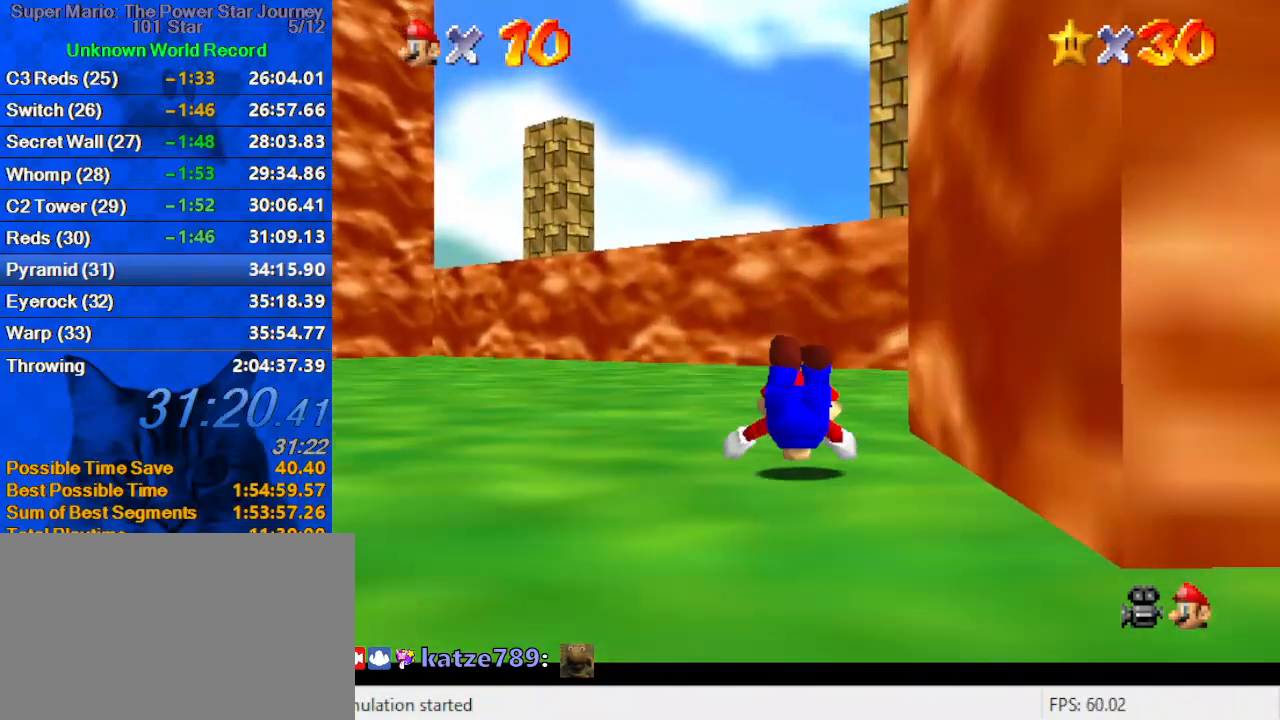
{"keys": ["shift", "up"], "events": [[67, "ctrl", "down"], [67, "shift", "down"], [200, "ctrl", "up"]]}
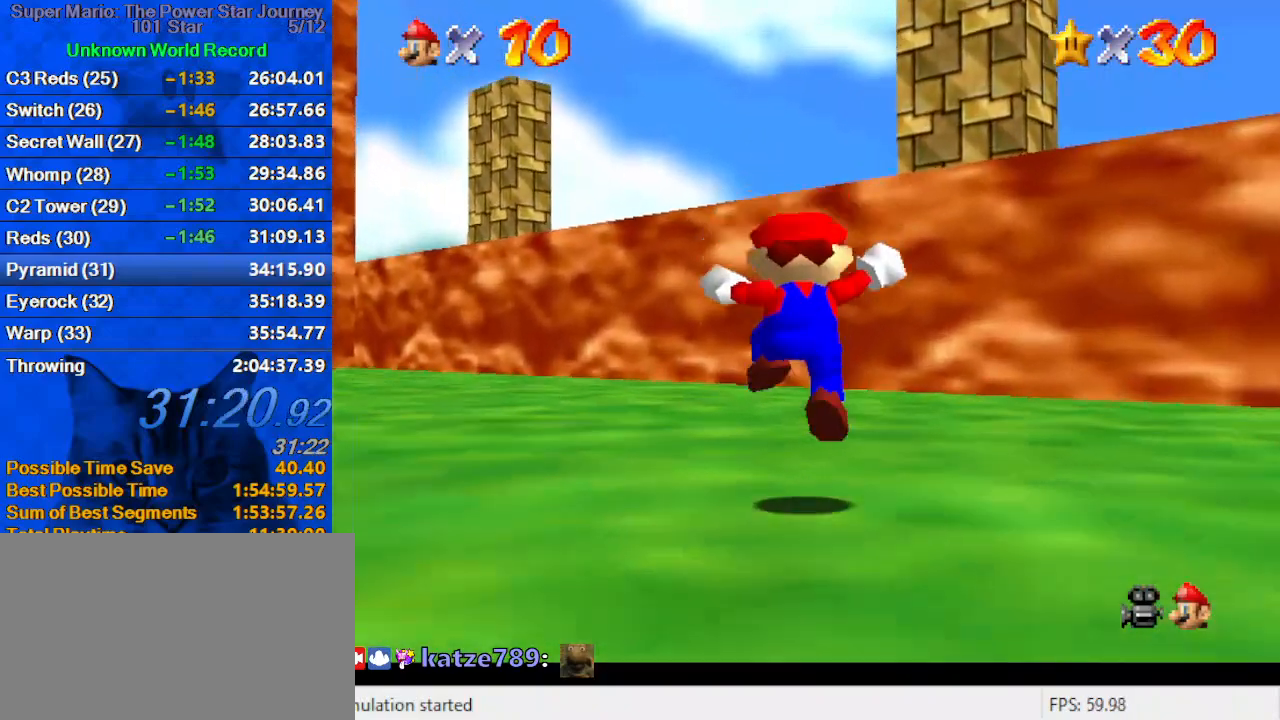
{"keys": ["up"], "events": [[100, "ctrl", "down"], [267, "ctrl", "up"], [267, "shift", "up"]]}
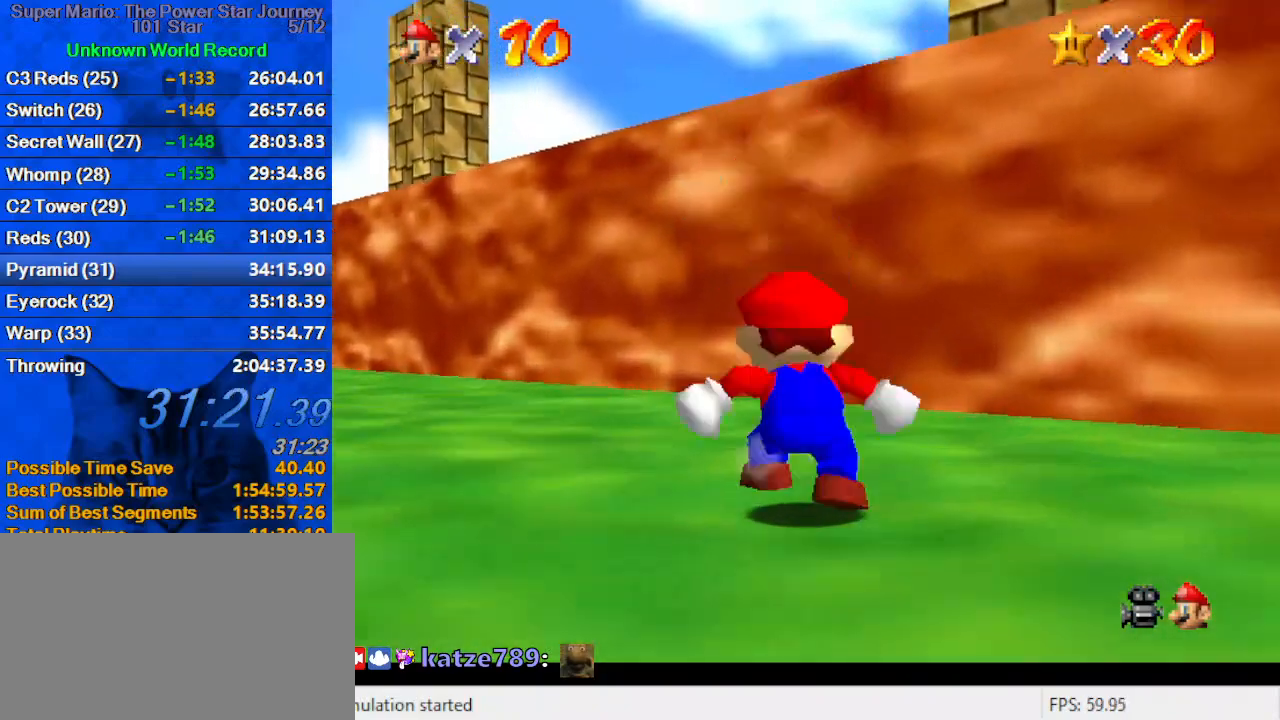
{"keys": ["up"], "events": [[33, "shift", "down"], [233, "ctrl", "down"], [367, "shift", "up"], [400, "ctrl", "up"]]}
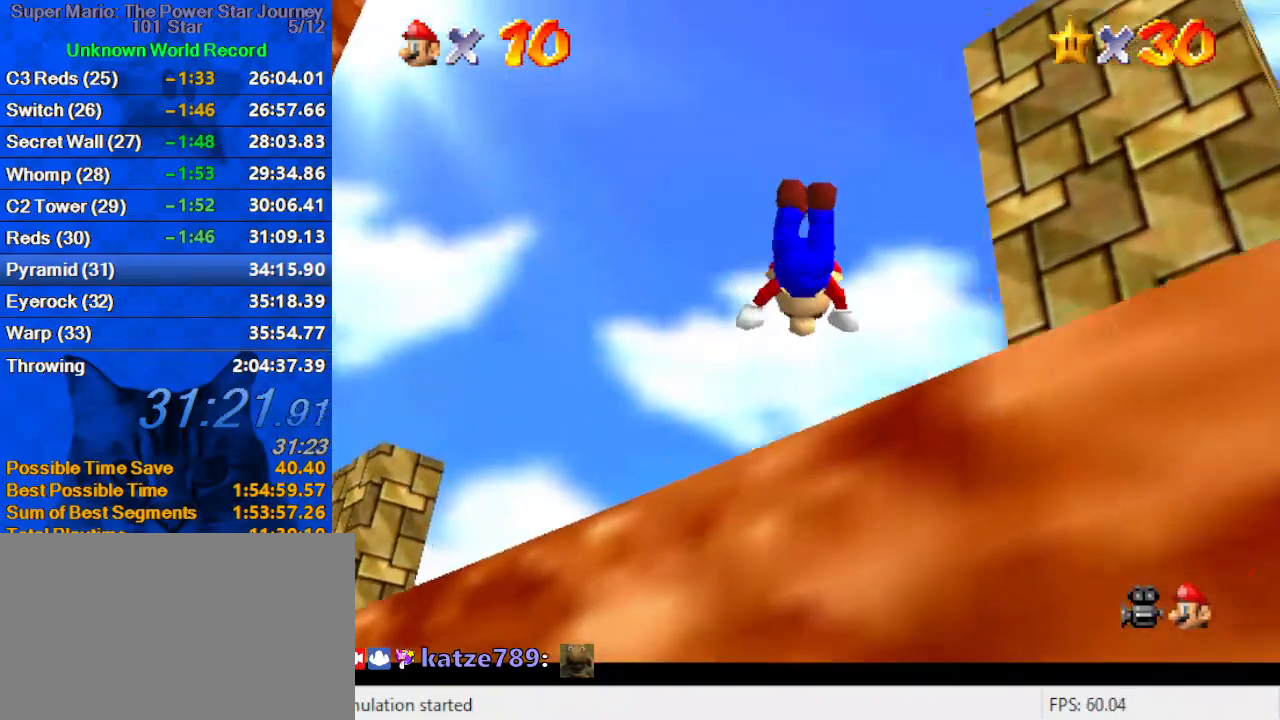
{"keys": ["up"], "events": [[333, "ctrl", "down"], [333, "shift", "down"], [467, "ctrl", "up"], [467, "shift", "up"]]}
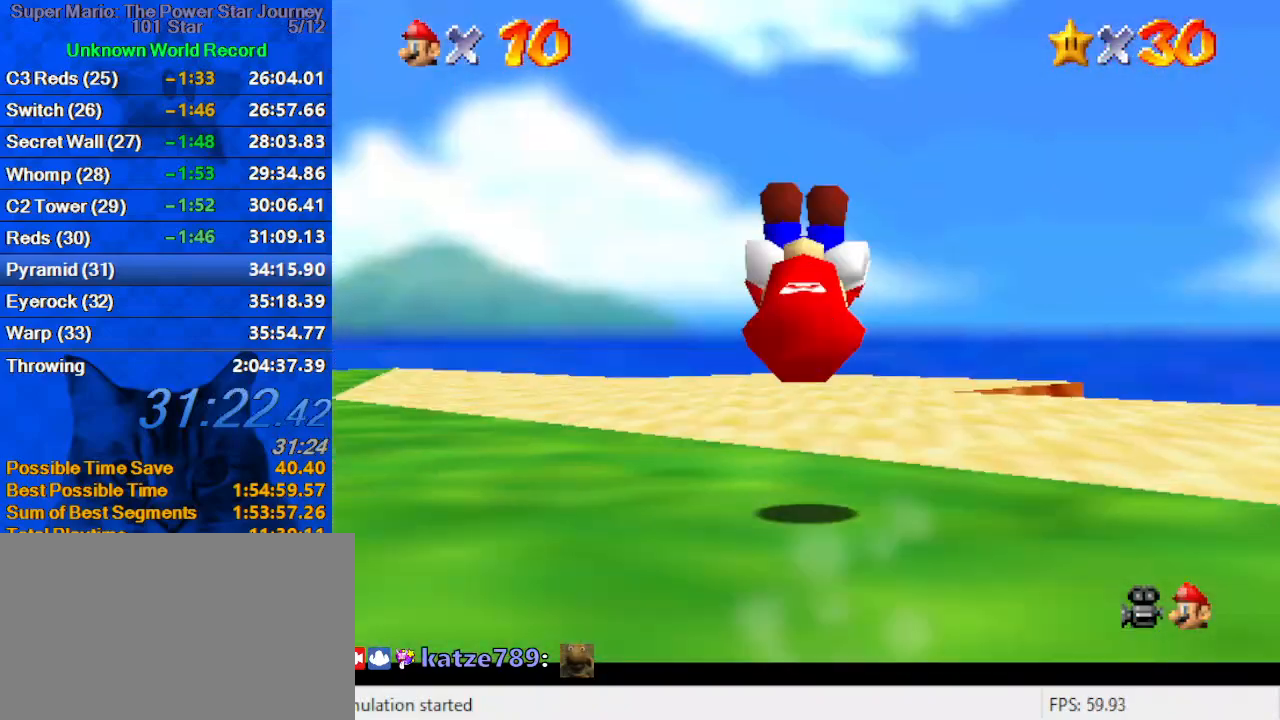
{"keys": ["up"], "events": [[67, "s", "down"], [267, "s", "up"], [400, "ctrl", "down"], [500, "ctrl", "up"]]}
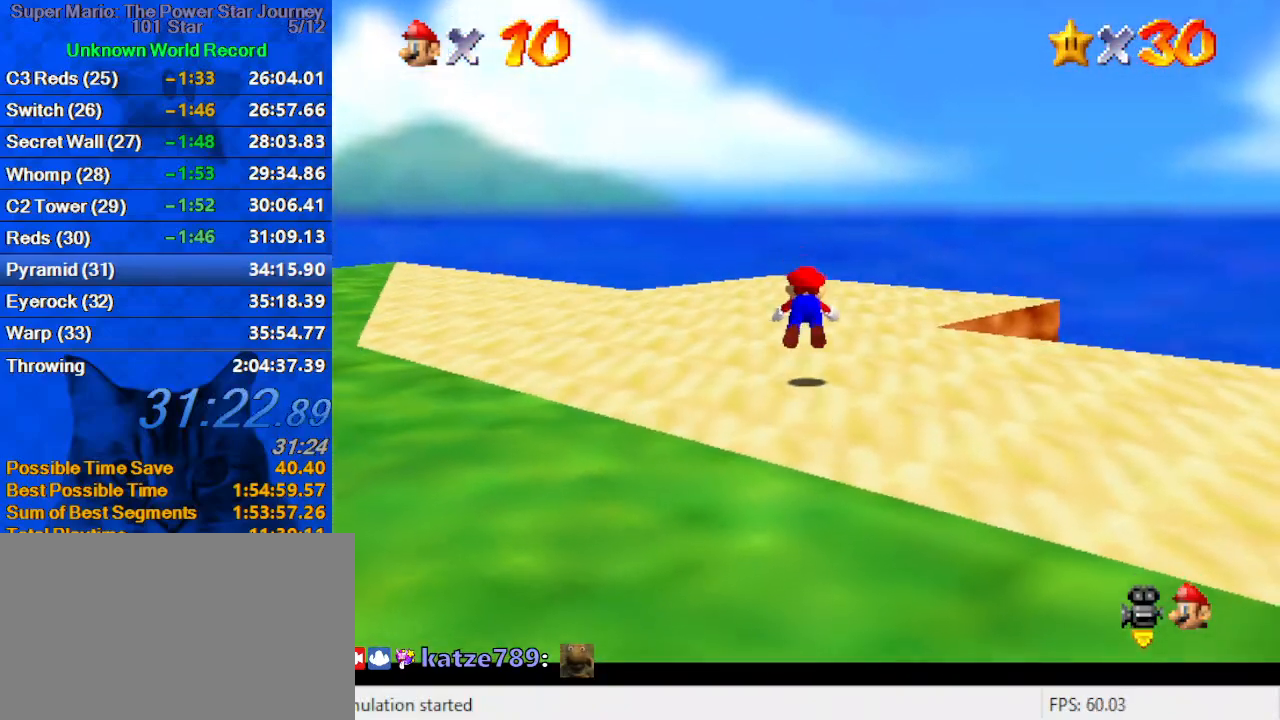
{"keys": ["a", "shift", "up"], "events": [[33, "a", "down"], [133, "right", "down"], [167, "a", "up"], [167, "right", "up"], [267, "shift", "down"], [367, "a", "down"]]}
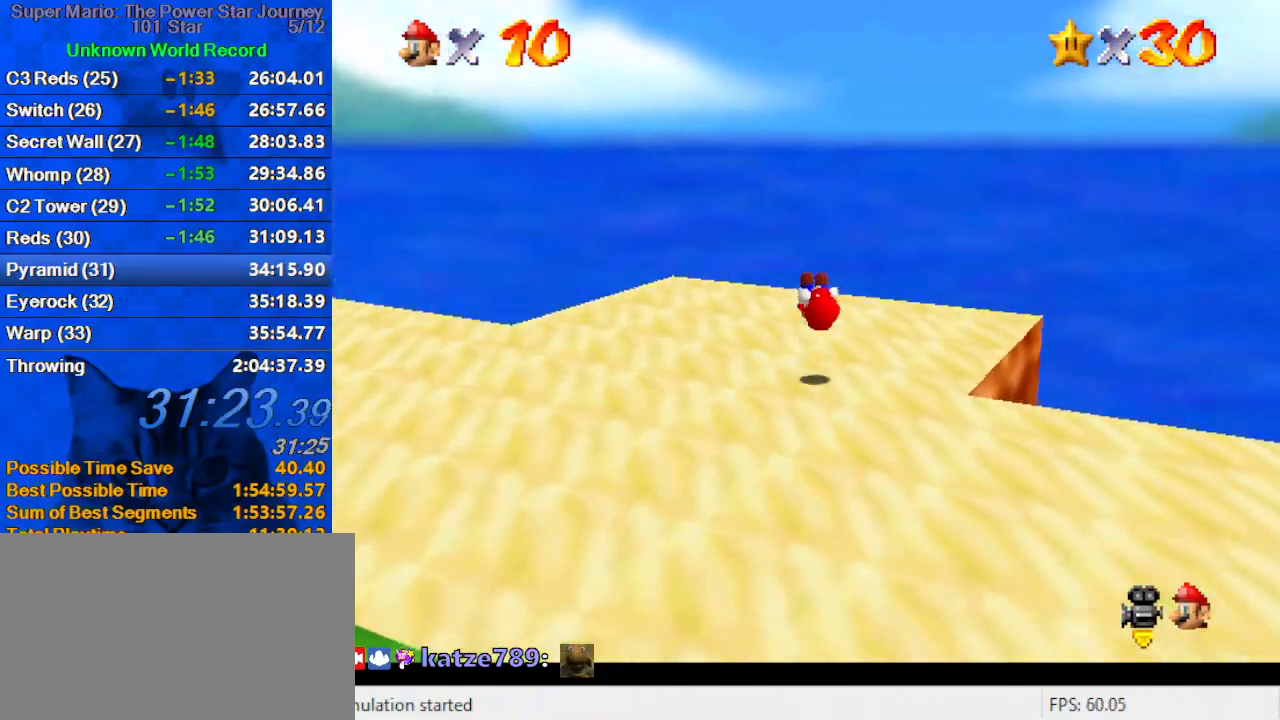
{"keys": ["up"], "events": [[33, "a", "up"], [33, "shift", "up"]]}
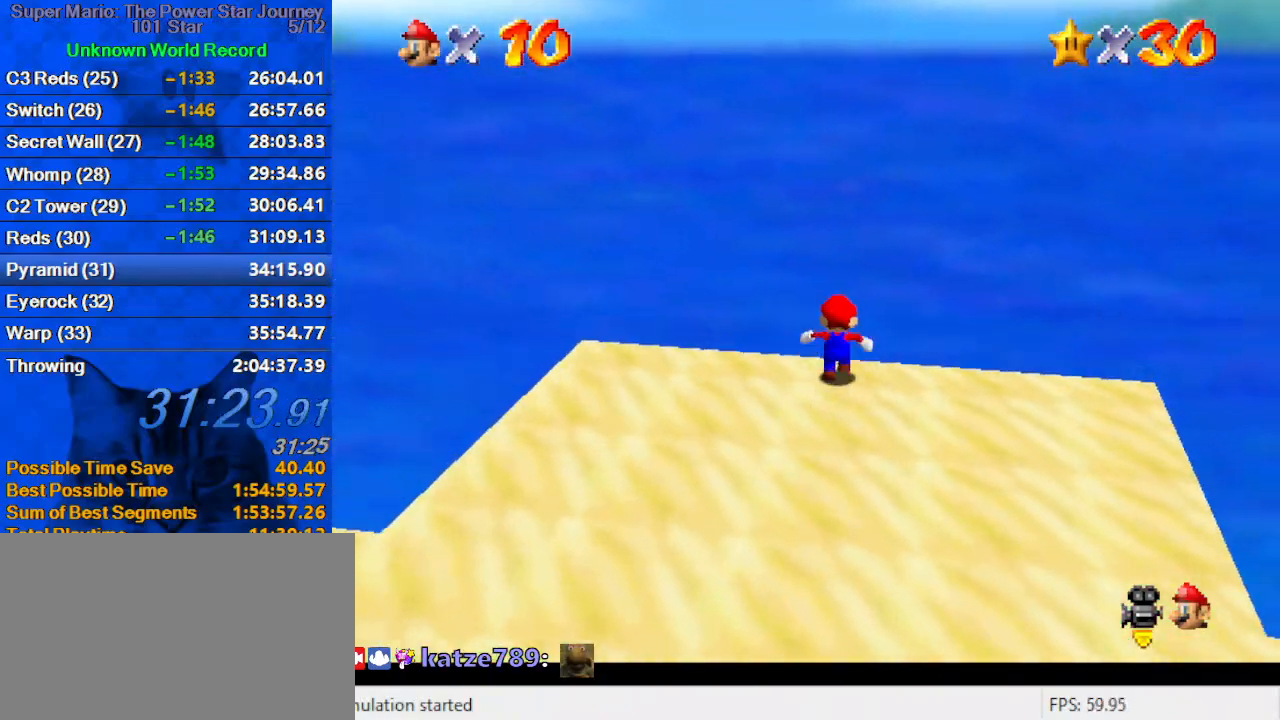
{"keys": [], "events": [[67, "right", "down"], [100, "right", "up"], [200, "up", "up"]]}
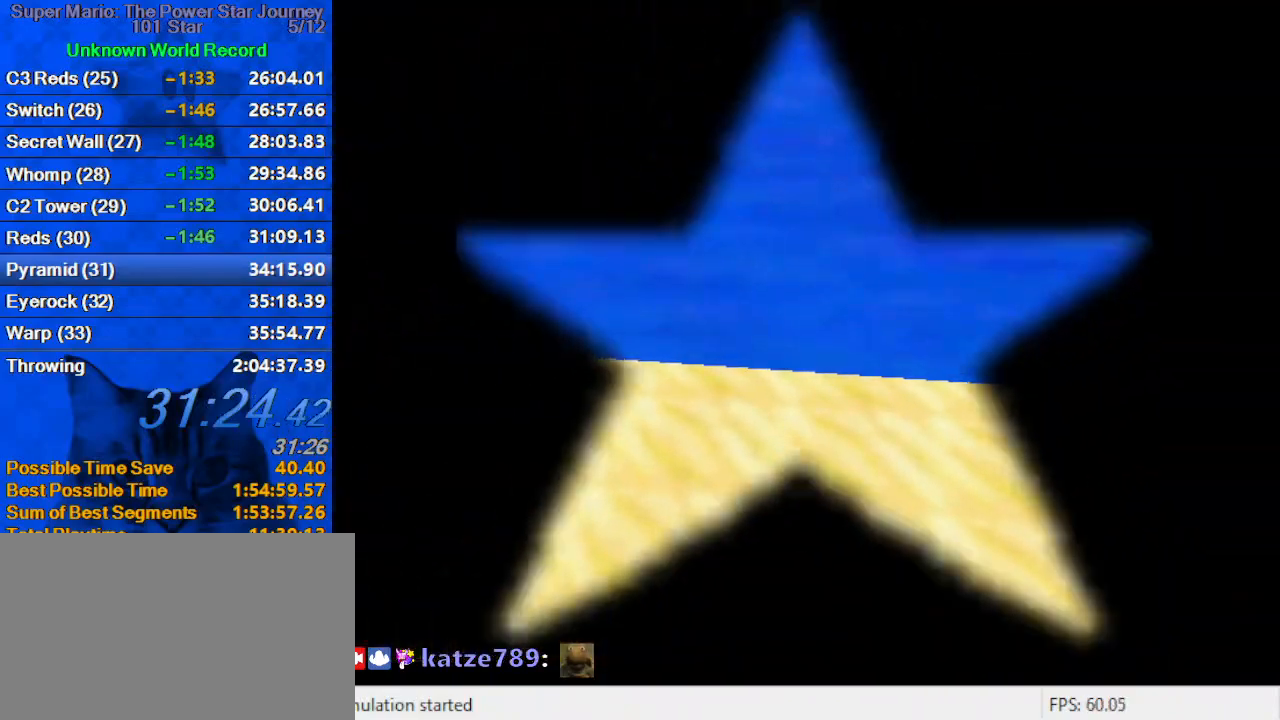
{"keys": [], "events": []}
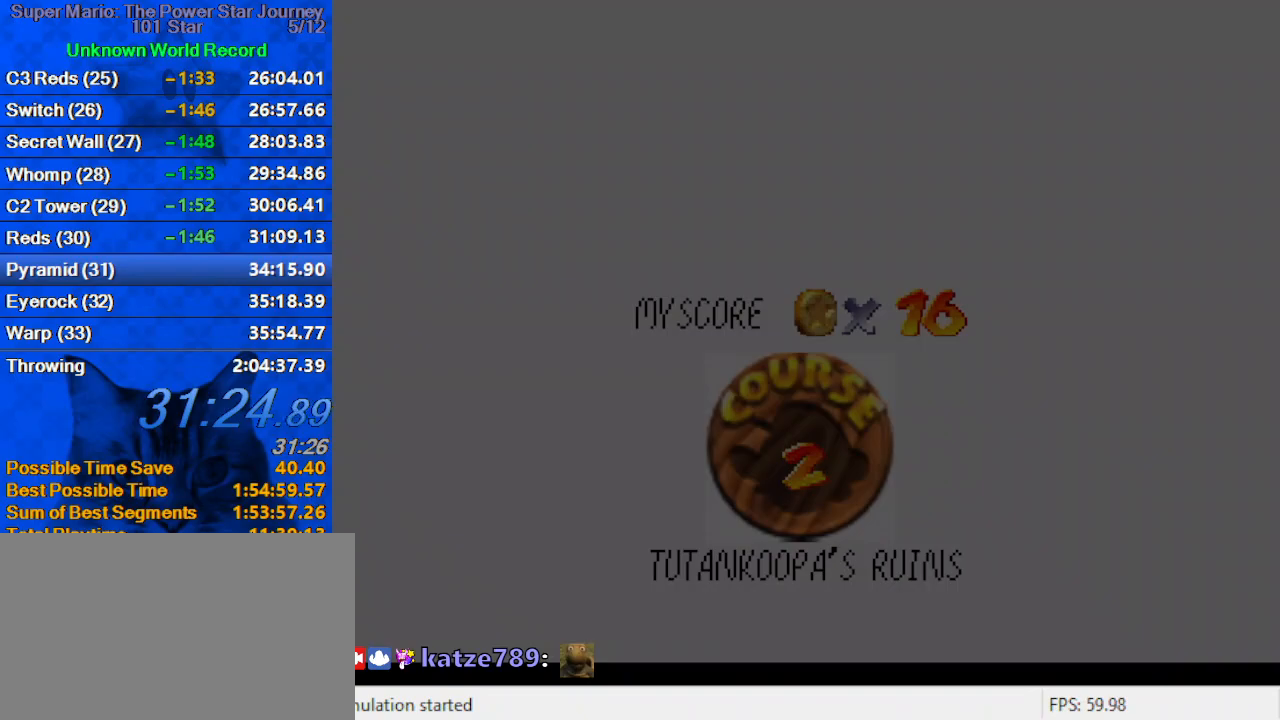
{"keys": ["shift"], "events": [[33, "shift", "down"], [167, "shift", "up"], [267, "shift", "down"], [367, "shift", "up"], [467, "shift", "down"]]}
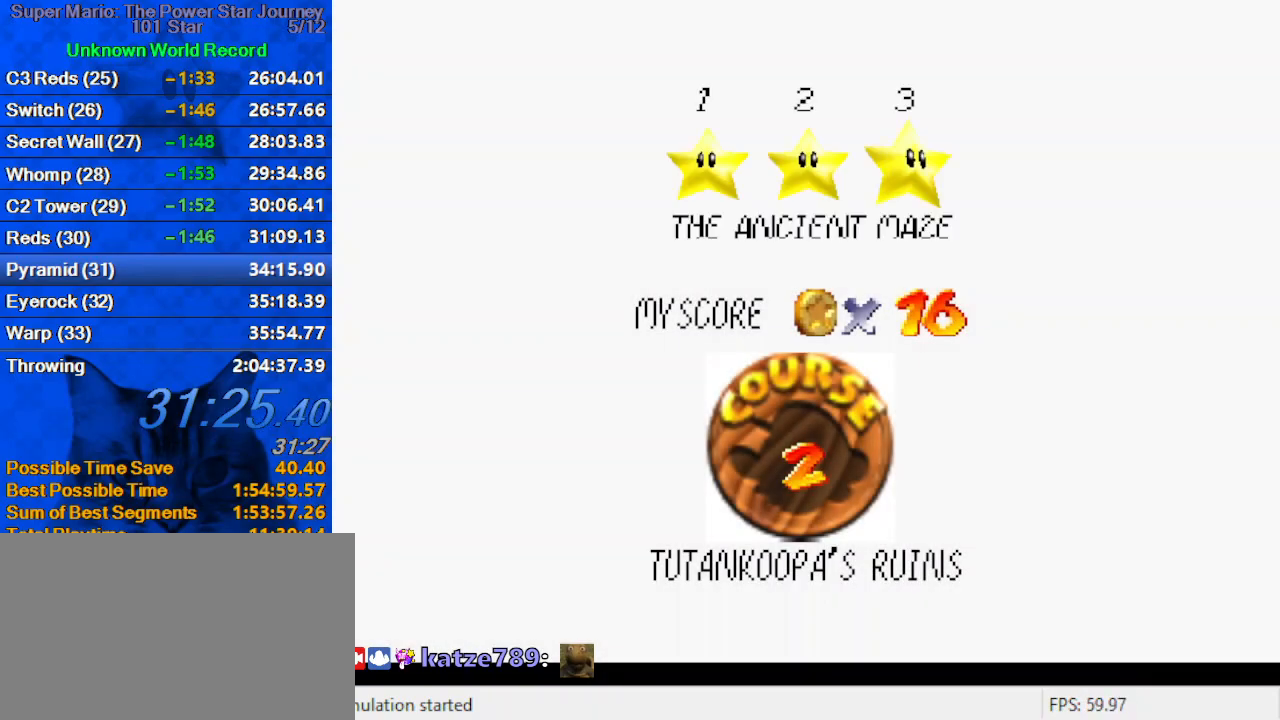
{"keys": ["shift"], "events": [[33, "shift", "up"], [133, "shift", "down"], [233, "shift", "up"], [333, "shift", "down"], [433, "shift", "up"], [500, "shift", "down"]]}
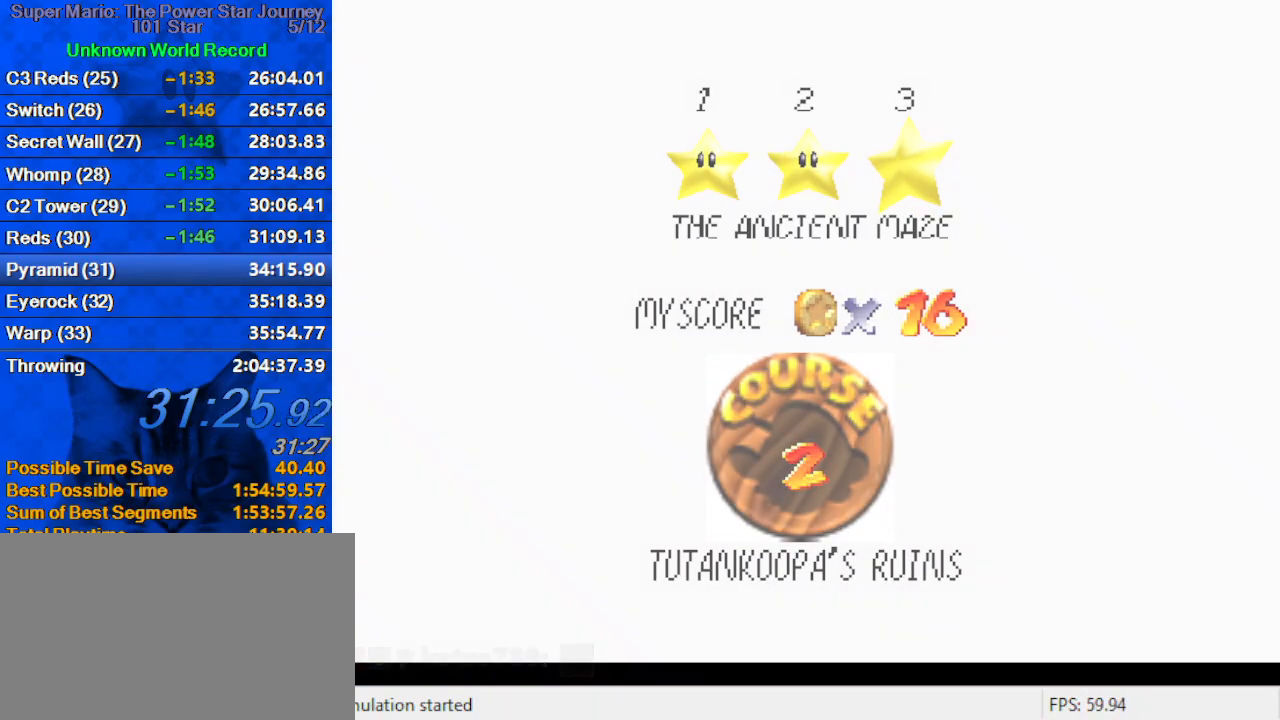
{"keys": ["up"], "events": [[67, "shift", "up"], [167, "shift", "down"], [200, "up", "down"], [333, "shift", "up"]]}
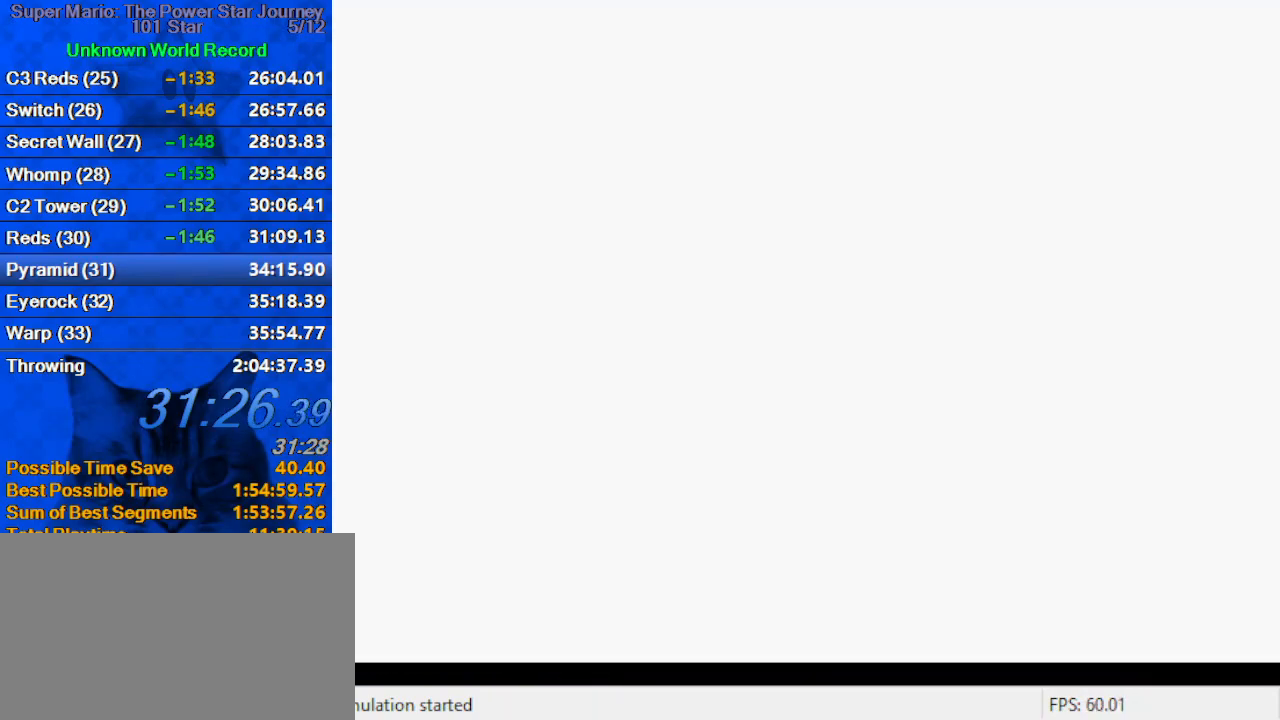
{"keys": ["up"], "events": [[233, "d", "down"], [300, "d", "up"]]}
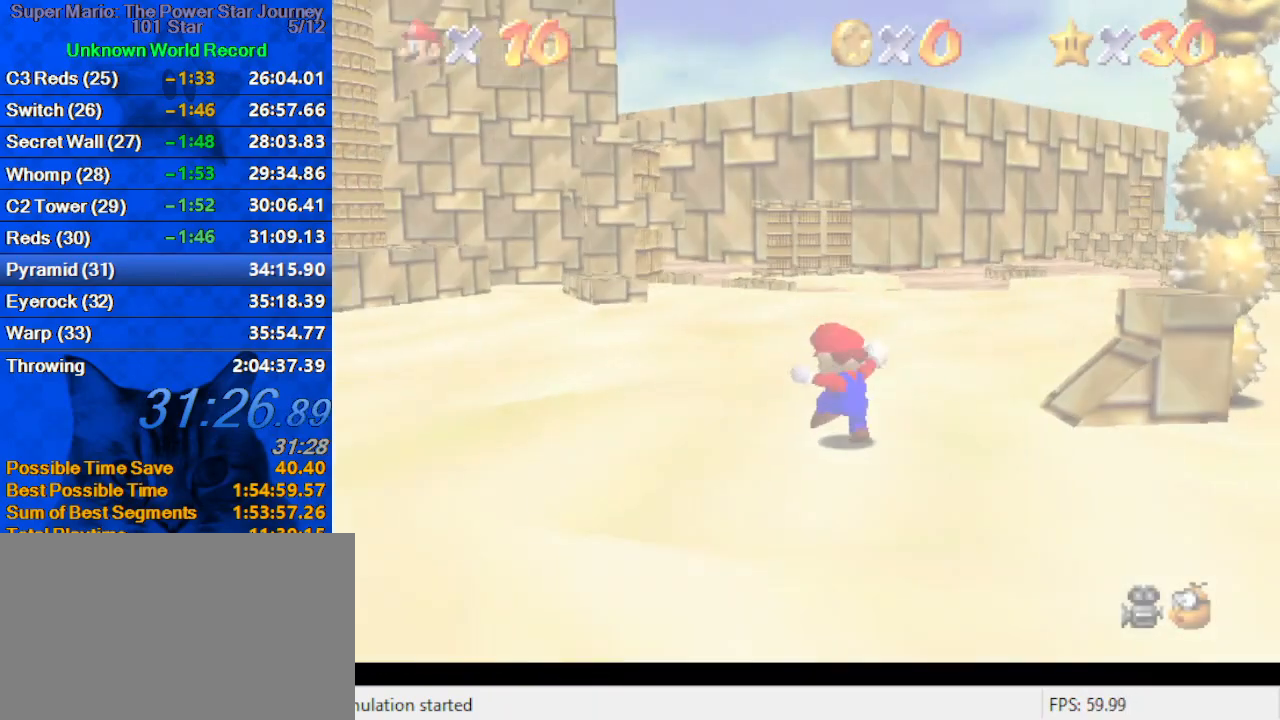
{"keys": ["up"], "events": [[200, "up", "up"], [233, "c", "down"], [233, "s", "down"], [267, "up", "down"], [433, "c", "up"], [433, "s", "up"]]}
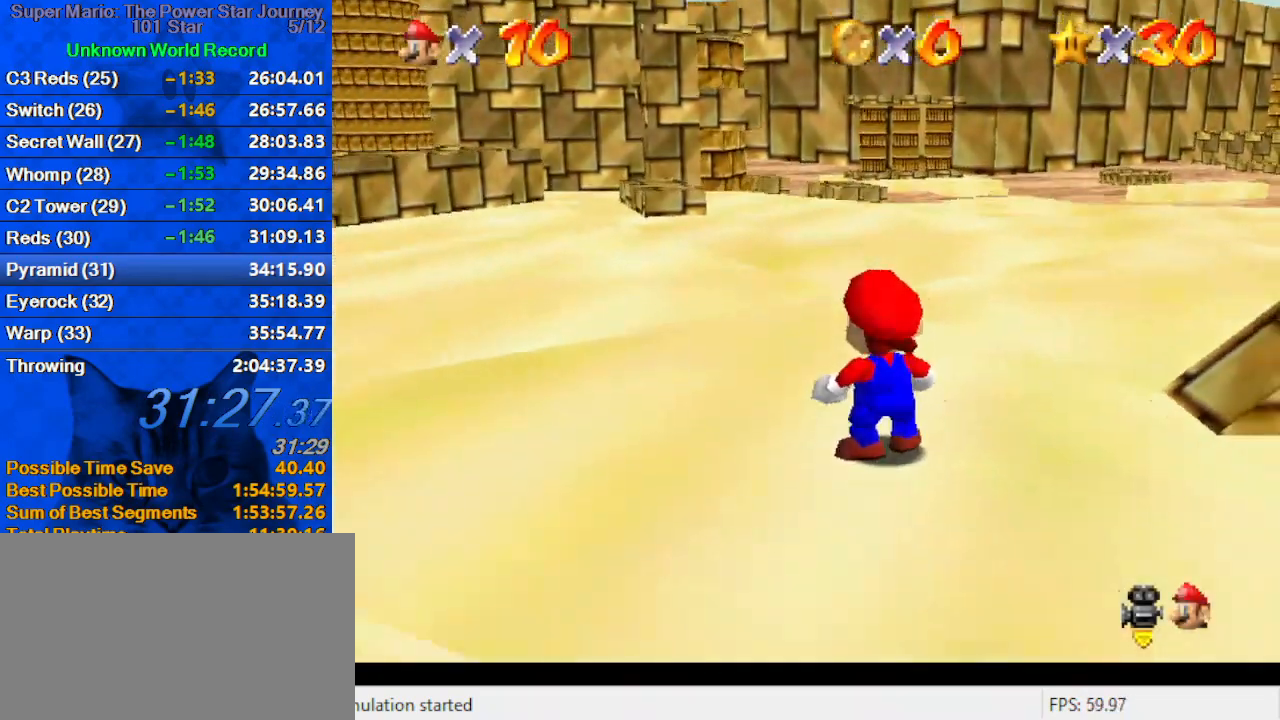
{"keys": ["up"], "events": [[200, "y", "down"], [233, "shift", "down"], [467, "shift", "up"], [467, "y", "up"]]}
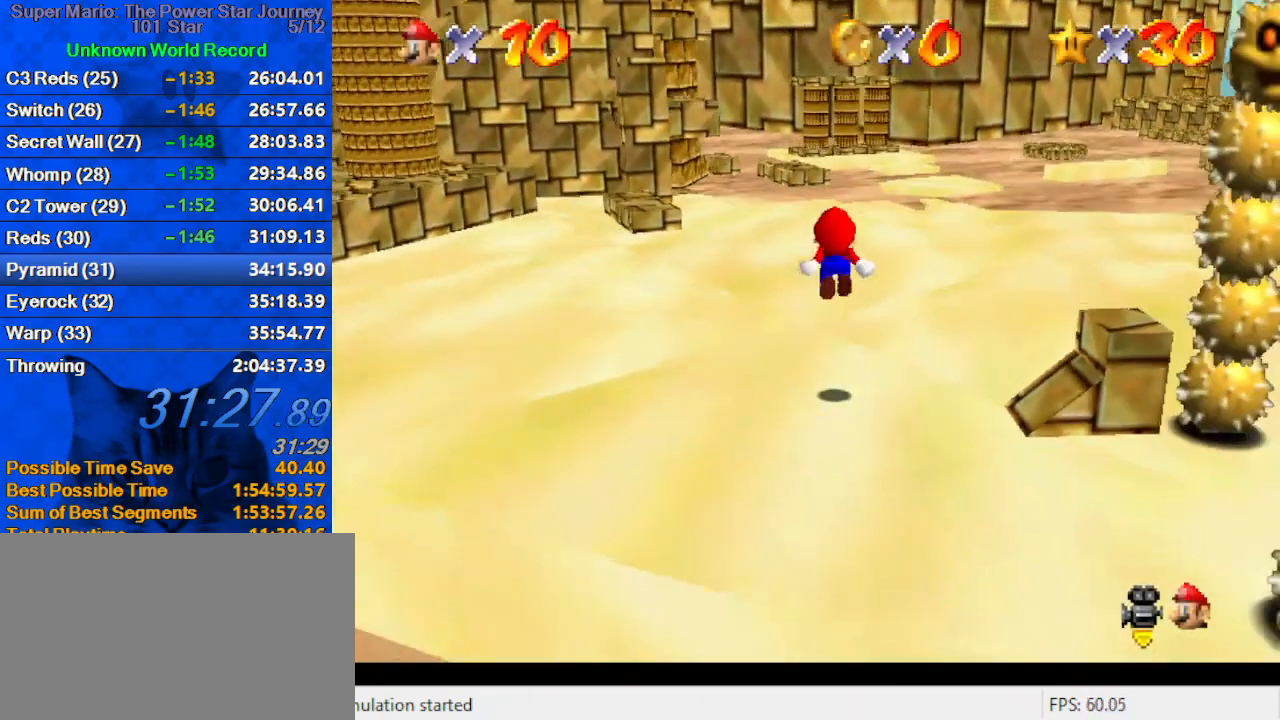
{"keys": ["left", "up"], "events": [[67, "a", "down"], [200, "left", "down"], [267, "a", "up"]]}